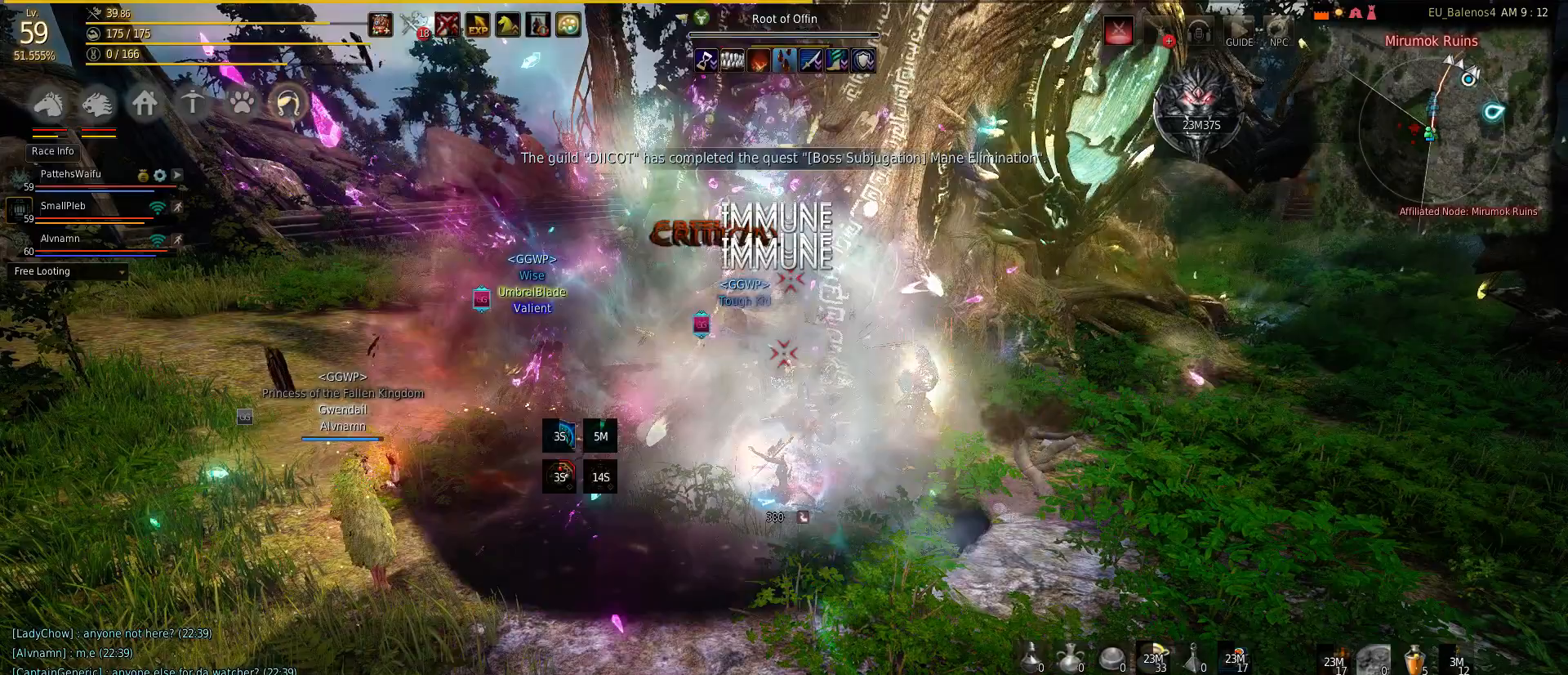
Gameplay with keyboard and mouse; each line is a JSON object with the keys and mouse buttons held at the frame after it. "events" lists presses ("down") and releases ("up") of "a", "c", "d", "e", "f", "q", "s", "shift", "space", "tab", "w", "mouse_left" and "mouse_right" between this image and that frame as [ms after this image, input, new state], when the widget could be followed in between. "mouse_left", "mouse_right" = the "left", "right" buttons of the "mouse" list. No other keys are recorded. Mouse movement is not recorded.
{"keys": ["s"], "mouse": ["right"], "events": [[17, "mouse_right", "up"], [100, "mouse_right", "down"], [250, "mouse_right", "up"], [333, "mouse_right", "down"], [333, "s", "down"], [333, "shift", "up"]]}
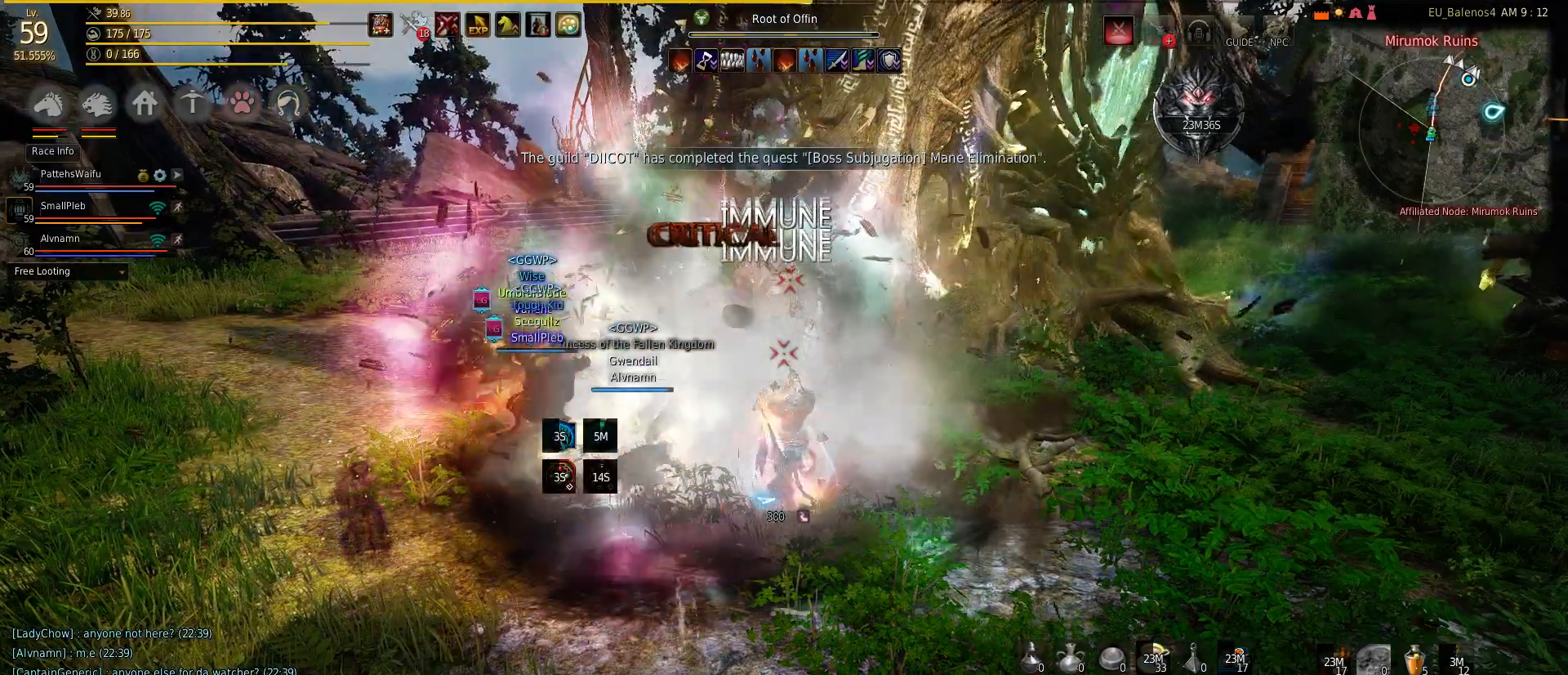
{"keys": ["s"], "mouse": [], "events": [[17, "mouse_right", "up"], [117, "mouse_right", "down"], [267, "mouse_right", "up"], [317, "mouse_right", "down"], [500, "mouse_right", "up"]]}
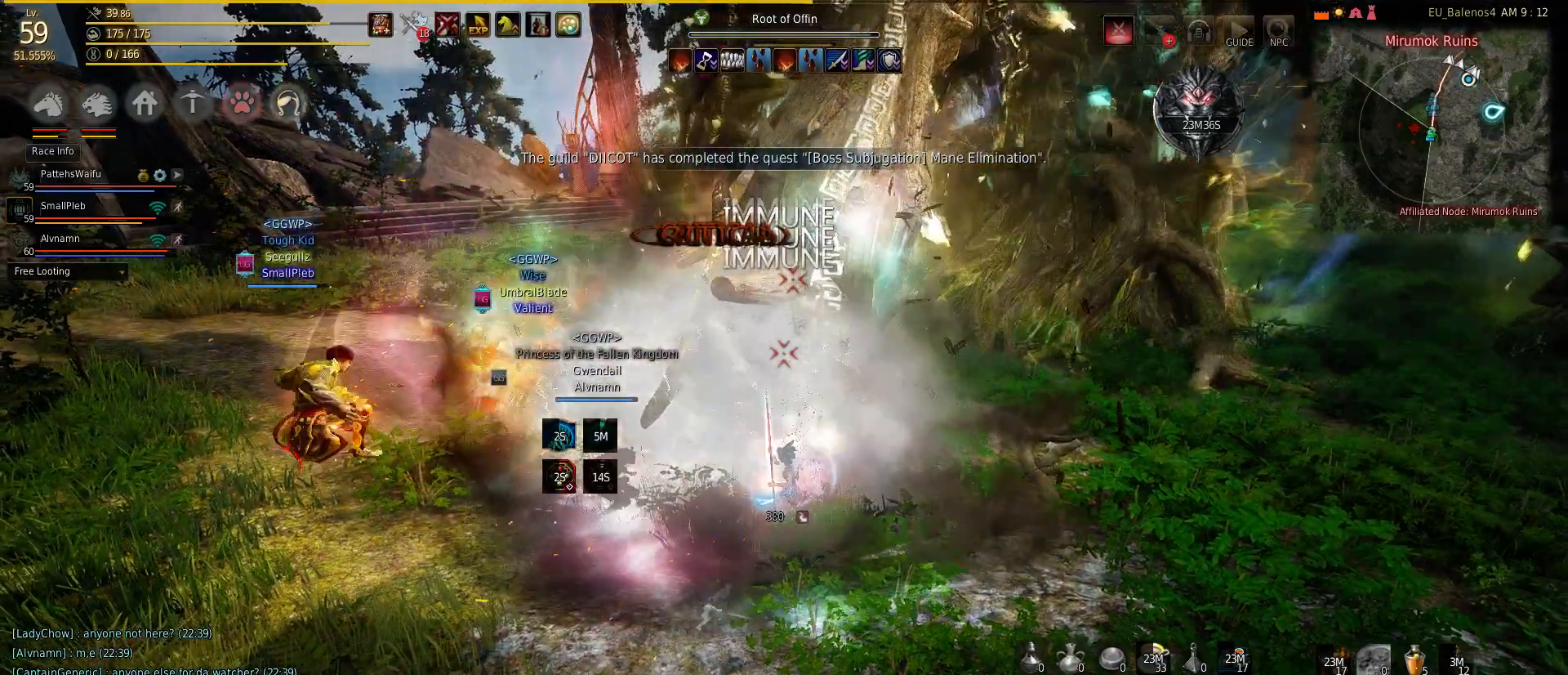
{"keys": ["w"], "mouse": [], "events": [[67, "mouse_left", "down"], [167, "mouse_left", "up"], [283, "mouse_left", "down"], [417, "mouse_left", "up"], [467, "s", "up"], [467, "w", "down"]]}
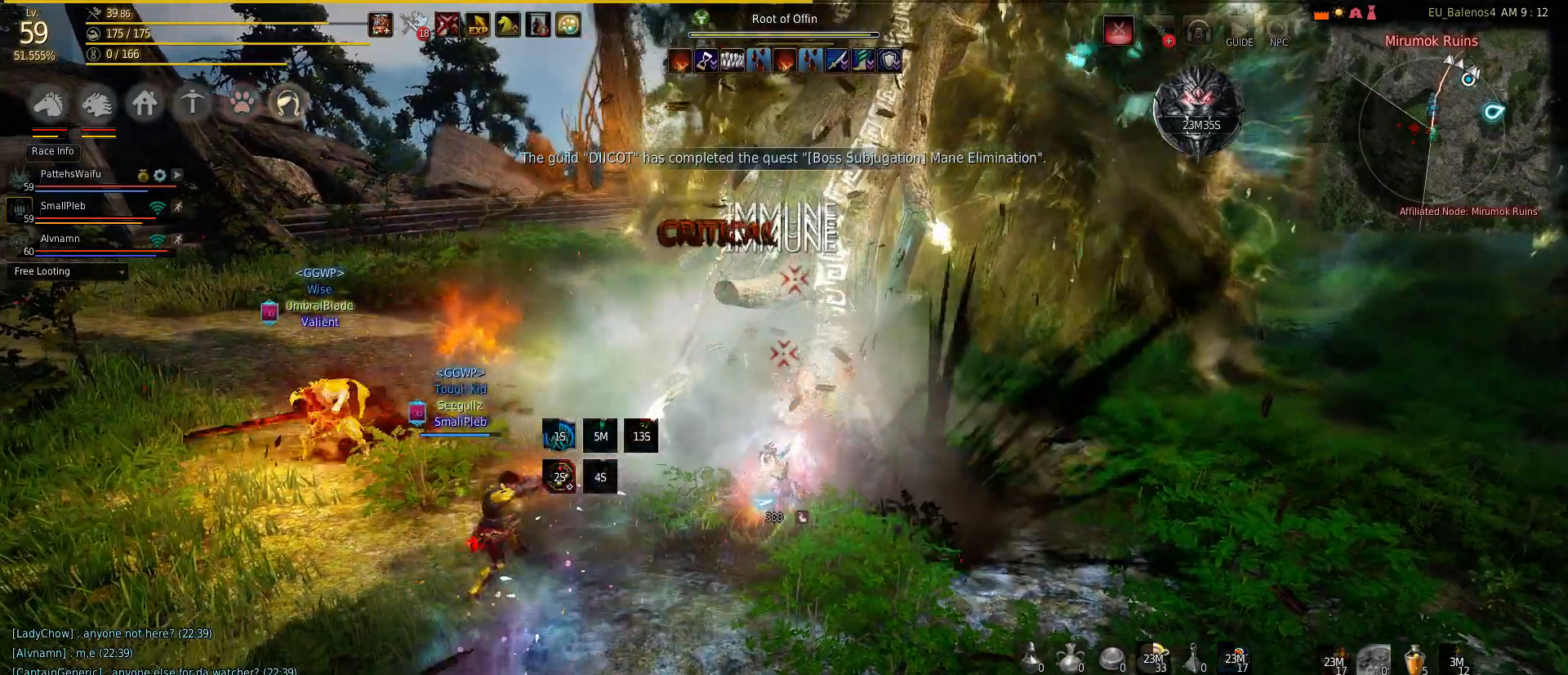
{"keys": [], "mouse": [], "events": [[50, "mouse_left", "down"], [167, "w", "up"], [217, "mouse_left", "up"]]}
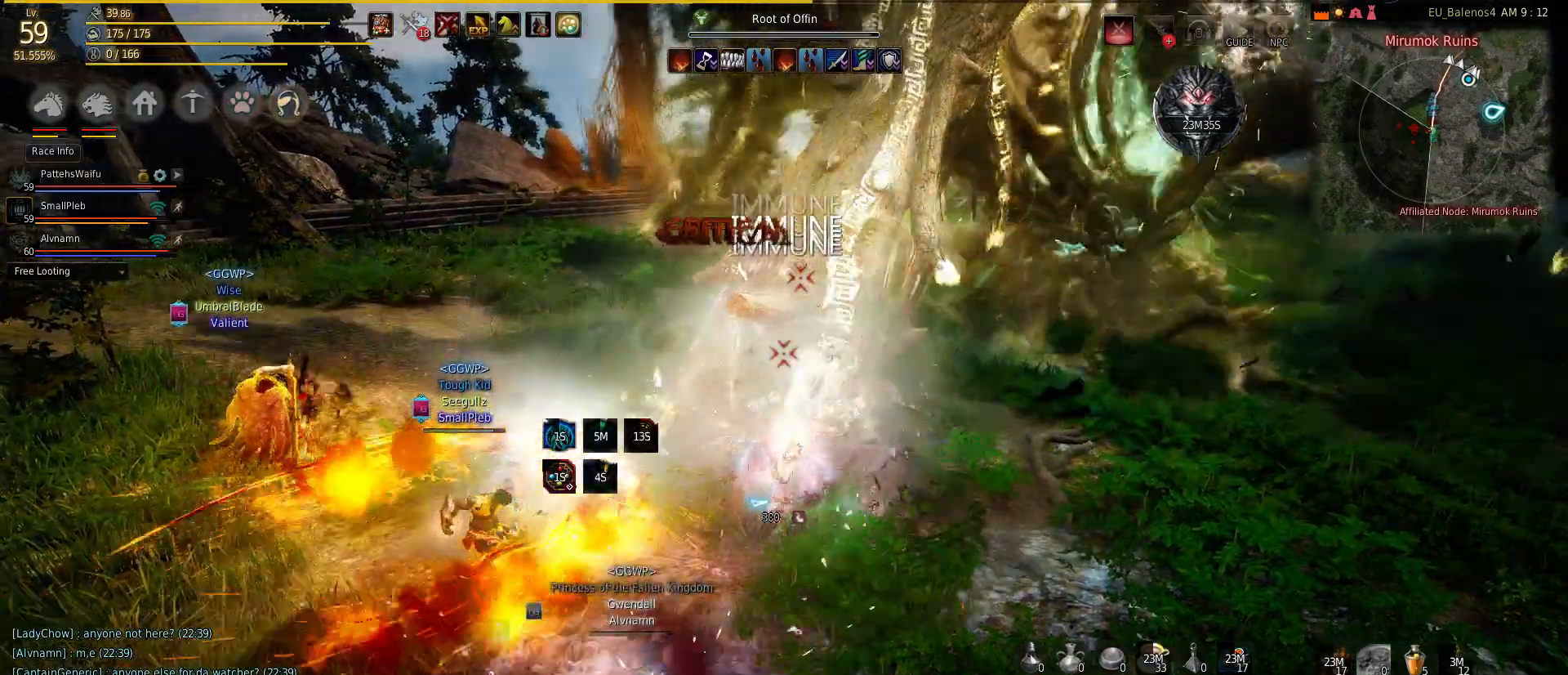
{"keys": [], "mouse": [], "events": []}
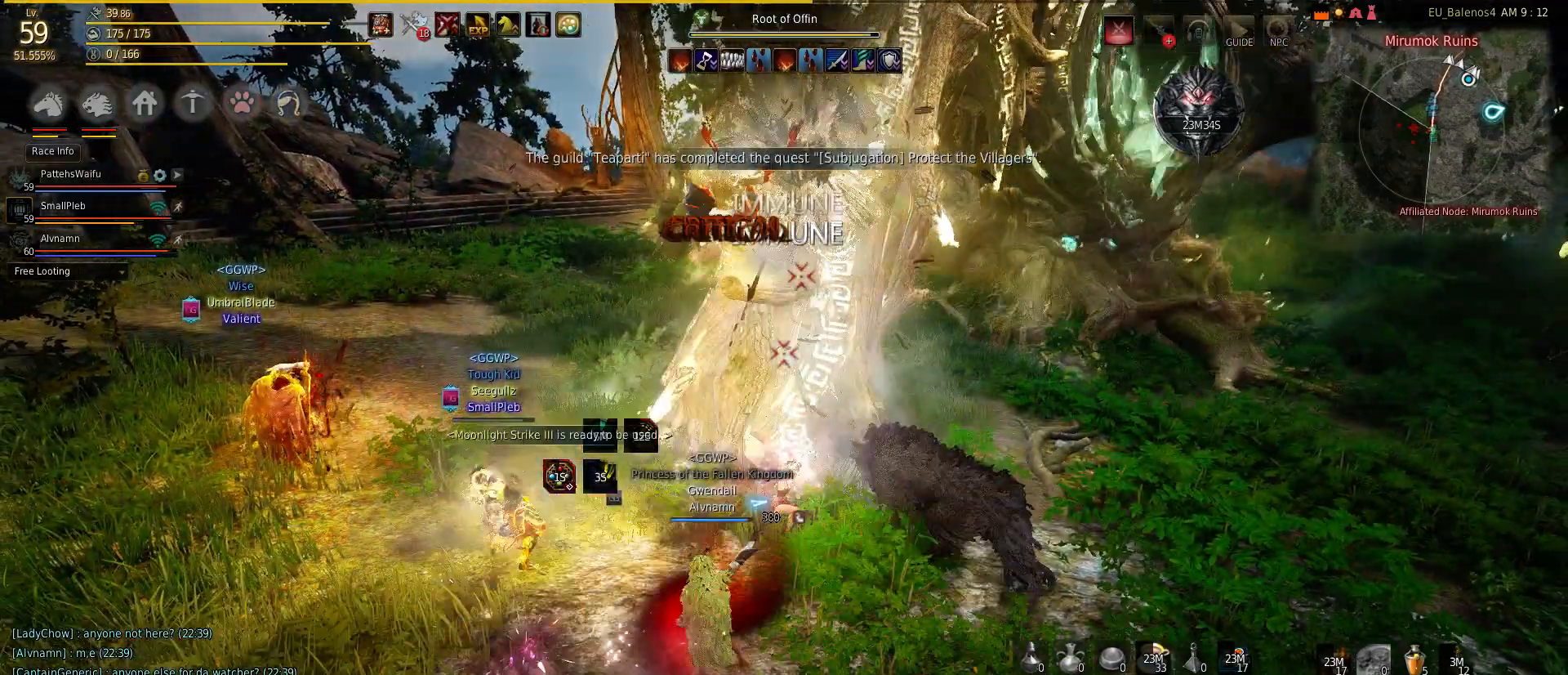
{"keys": ["s"], "mouse": [], "events": [[283, "mouse_right", "down"], [317, "s", "down"], [417, "mouse_right", "up"]]}
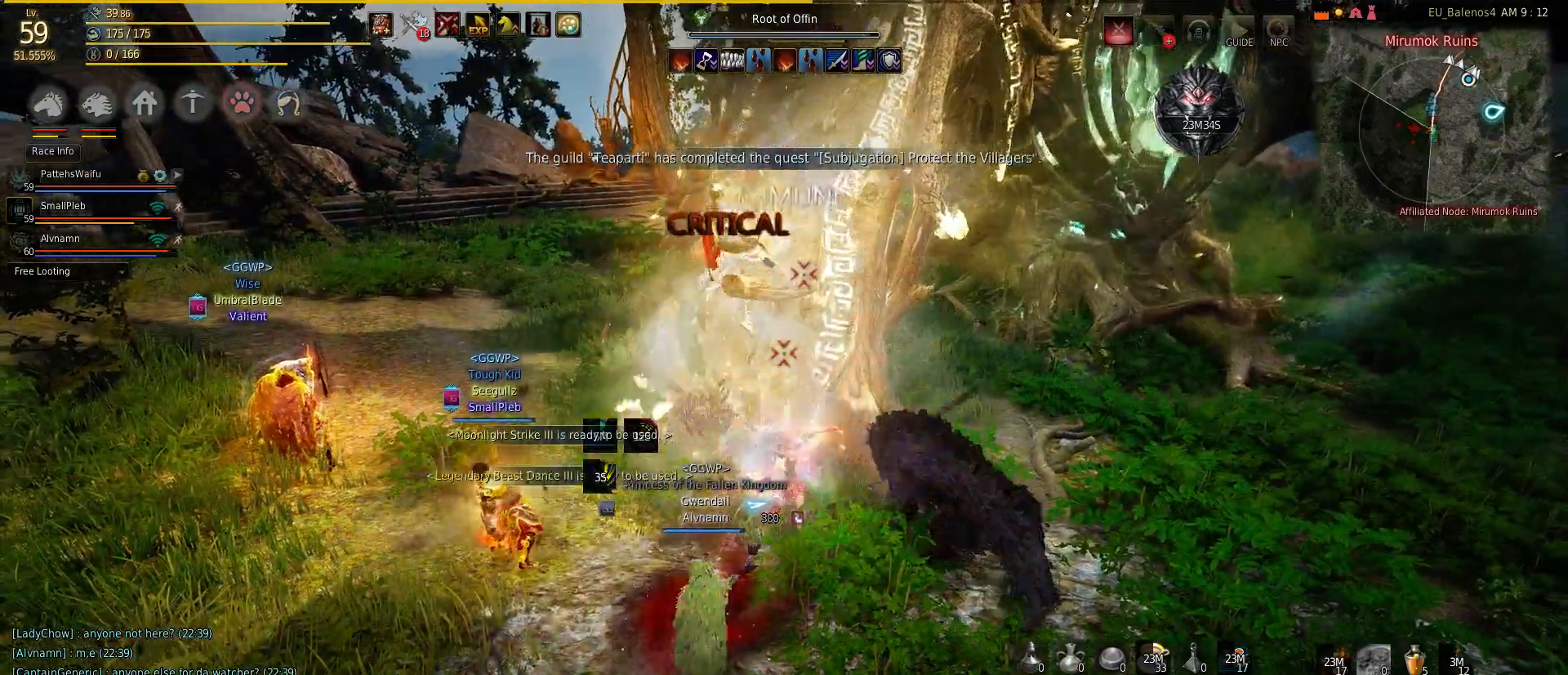
{"keys": ["shift"], "mouse": ["right"], "events": [[50, "mouse_right", "down"], [50, "shift", "down"], [100, "mouse_right", "up"], [100, "s", "up"], [183, "mouse_right", "down"], [350, "mouse_right", "up"], [417, "mouse_right", "down"]]}
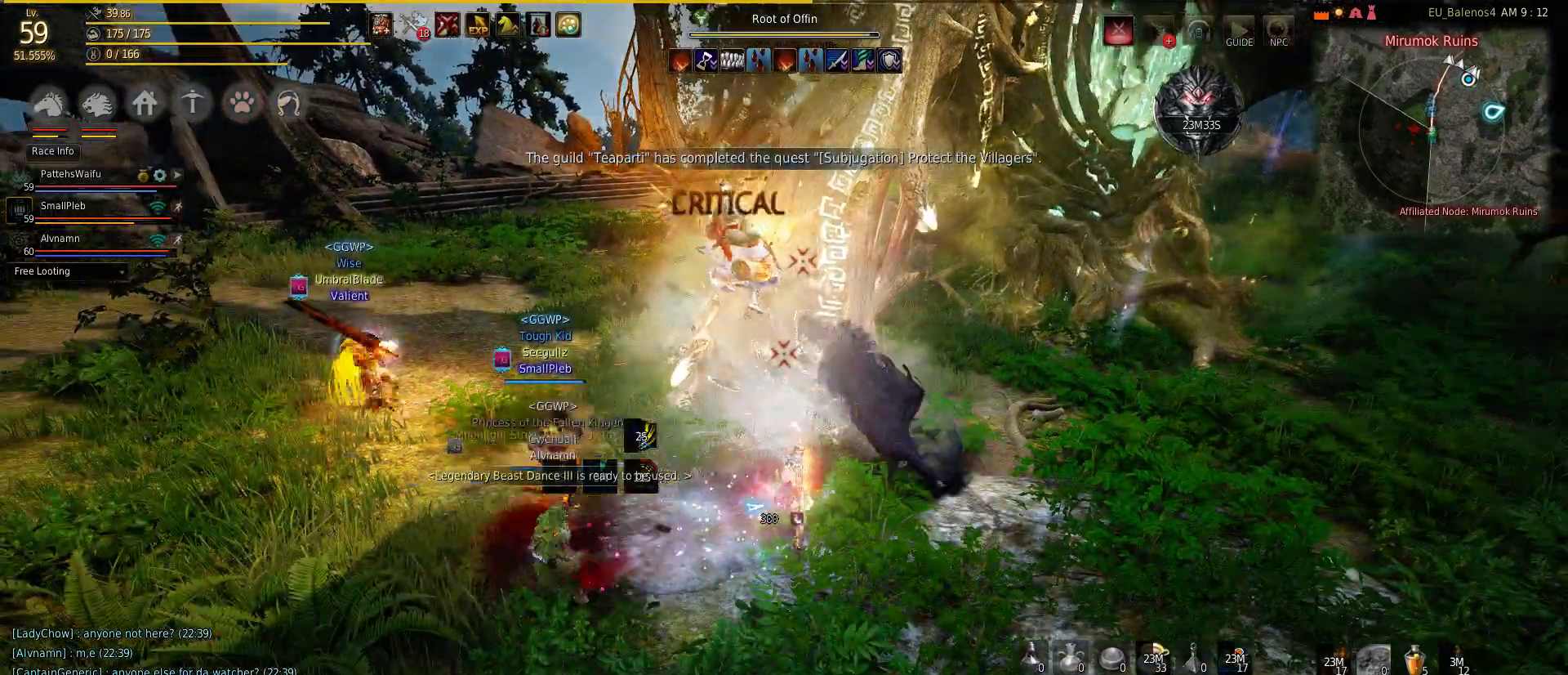
{"keys": ["w"], "mouse": [], "events": [[150, "mouse_right", "up"], [217, "s", "down"], [283, "shift", "up"], [333, "s", "up"], [400, "w", "down"]]}
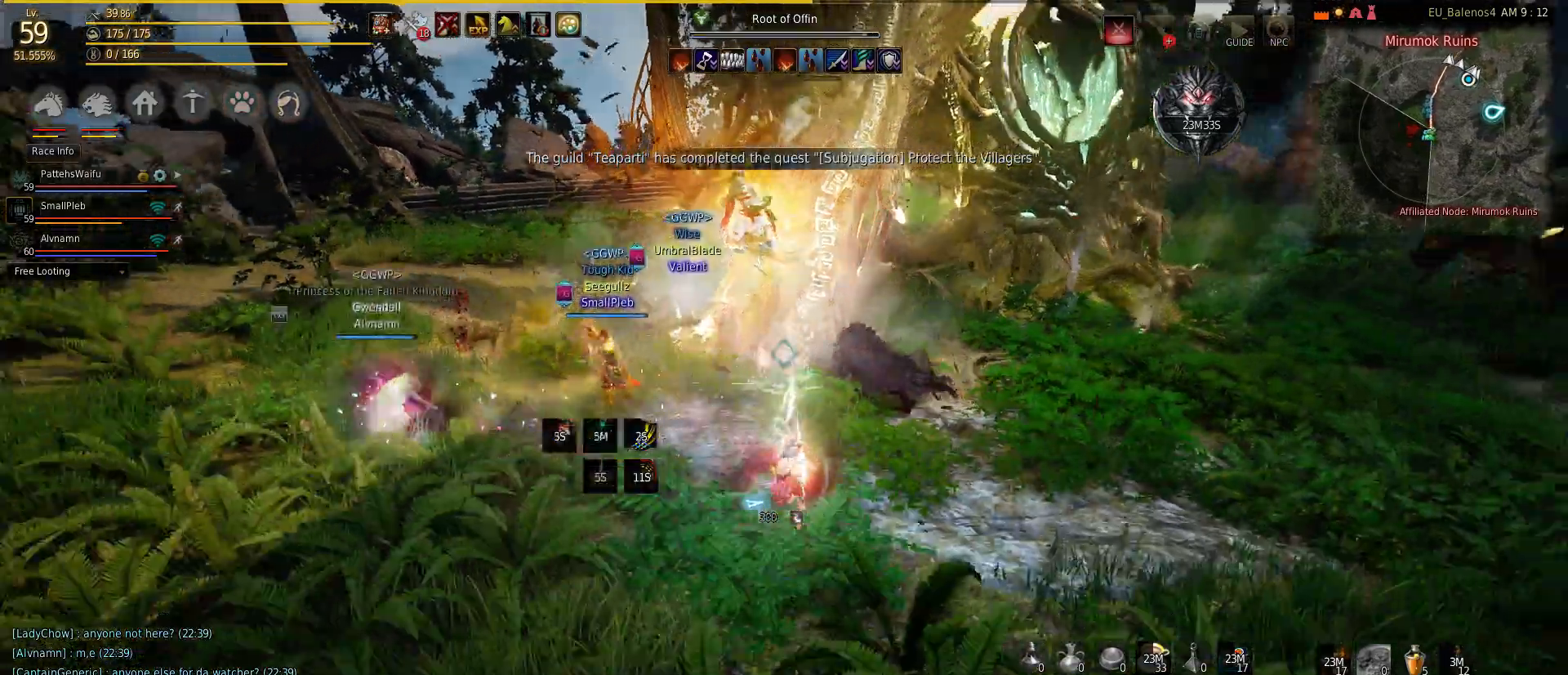
{"keys": ["w"], "mouse": [], "events": [[17, "mouse_right", "down"], [117, "mouse_right", "up"], [333, "f", "down"], [483, "f", "up"]]}
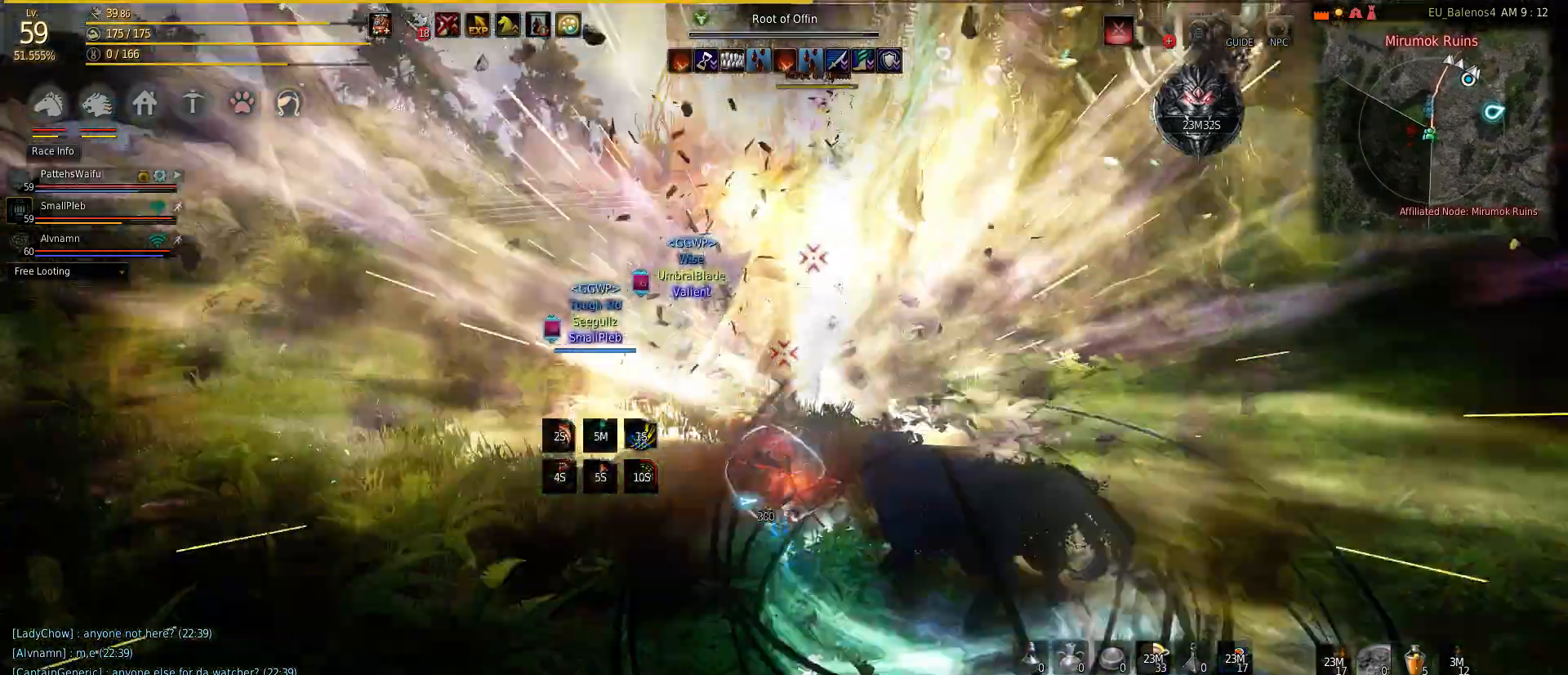
{"keys": ["w"], "mouse": ["right"], "events": [[100, "f", "down"], [233, "f", "up"], [417, "mouse_right", "down"]]}
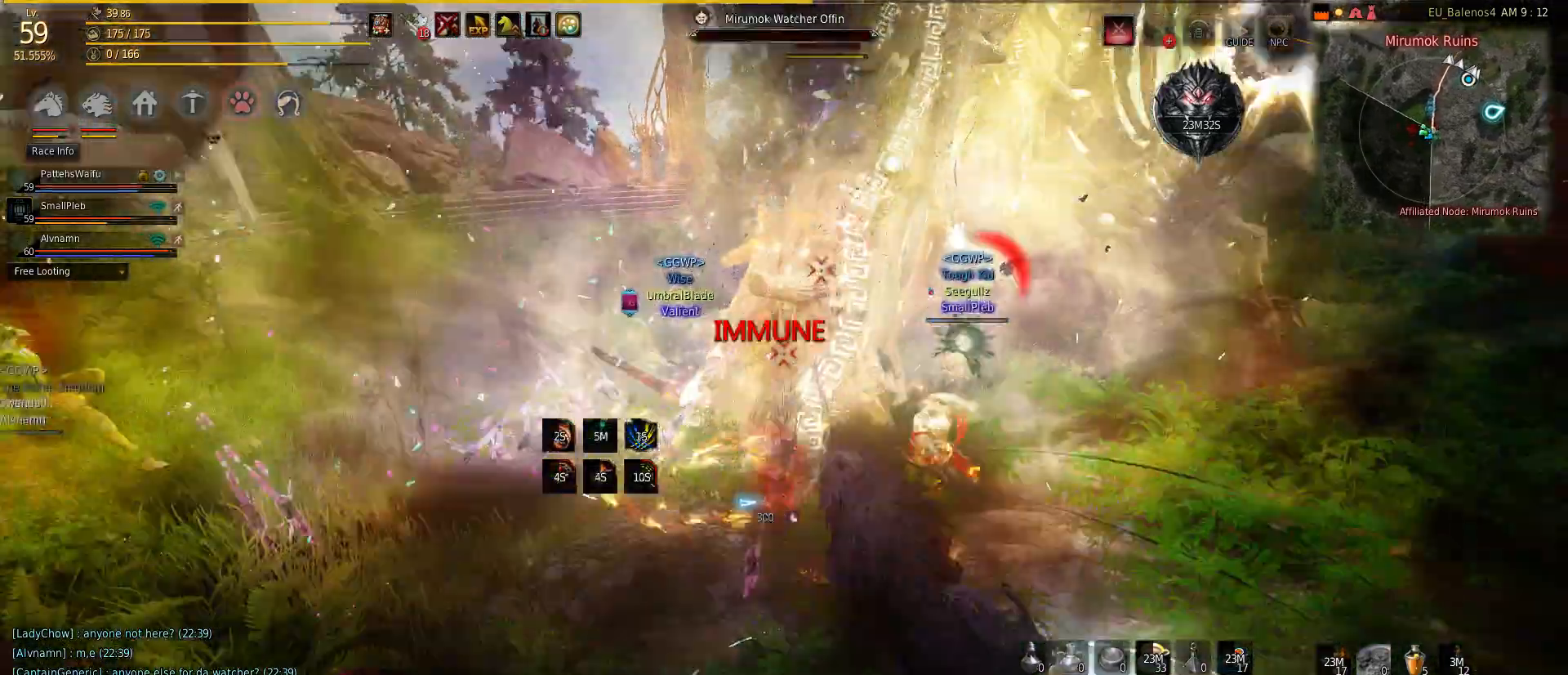
{"keys": ["w"], "mouse": [], "events": [[50, "mouse_right", "up"], [117, "mouse_right", "down"], [267, "mouse_right", "up"], [383, "mouse_right", "down"], [483, "mouse_right", "up"]]}
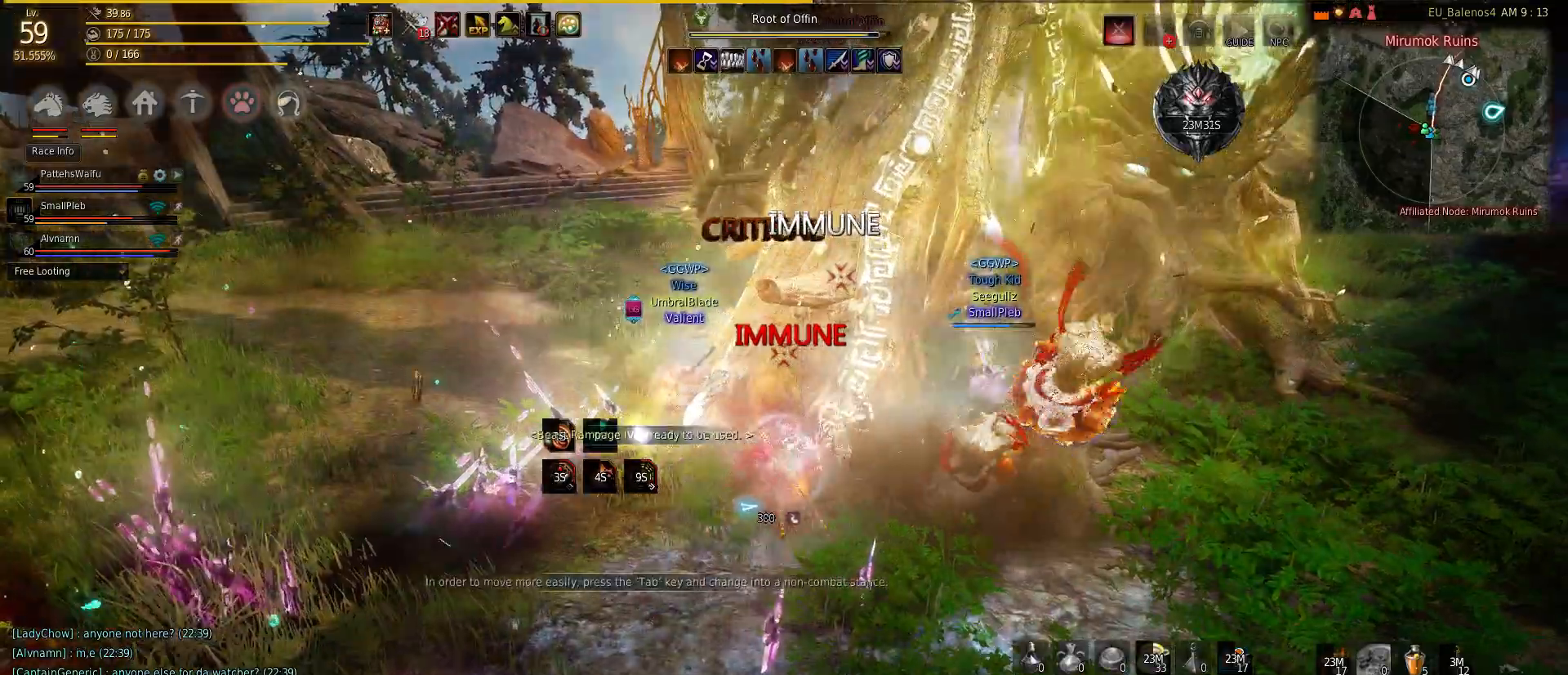
{"keys": ["s"], "mouse": [], "events": [[50, "mouse_left", "down"], [50, "s", "down"], [50, "w", "up"], [167, "mouse_left", "up"], [300, "mouse_left", "down"], [400, "mouse_left", "up"]]}
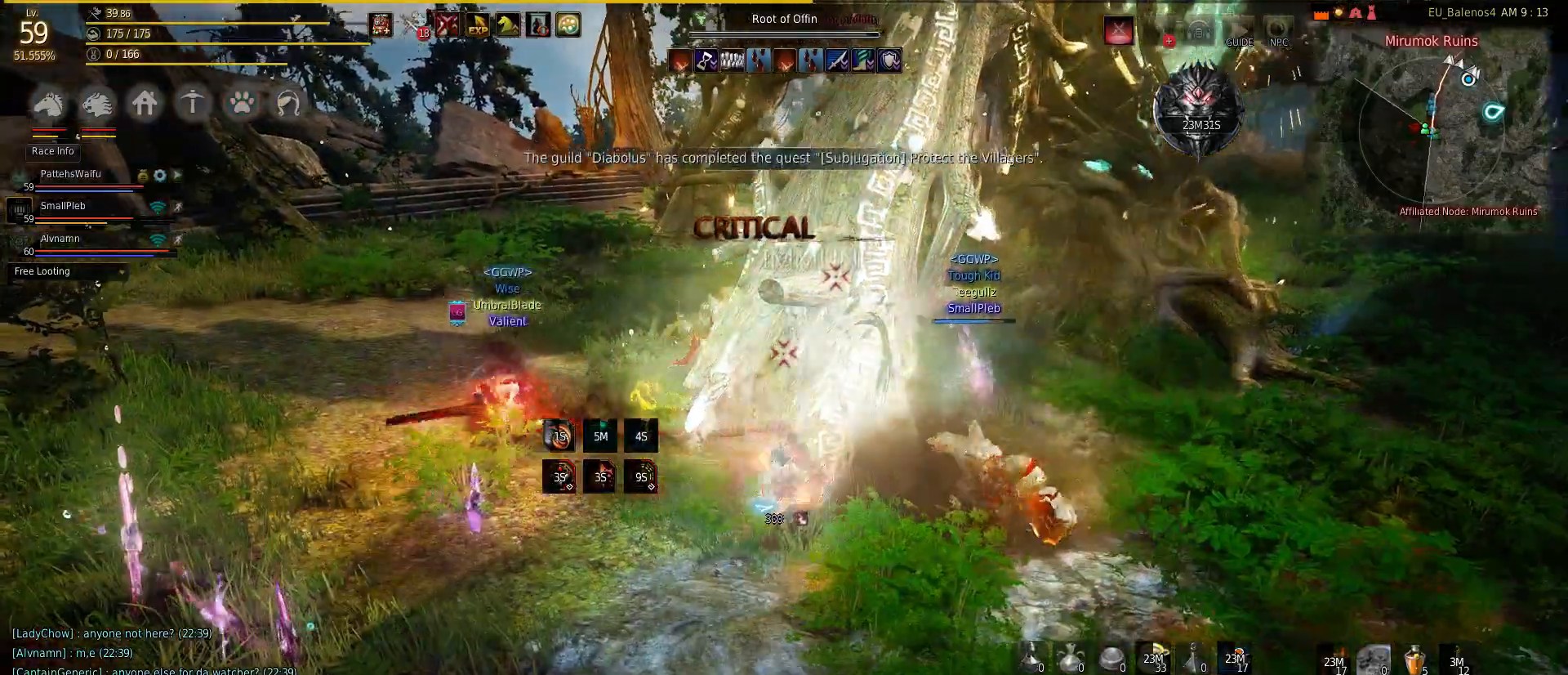
{"keys": ["s"], "mouse": [], "events": [[417, "mouse_left", "down"], [500, "mouse_left", "up"]]}
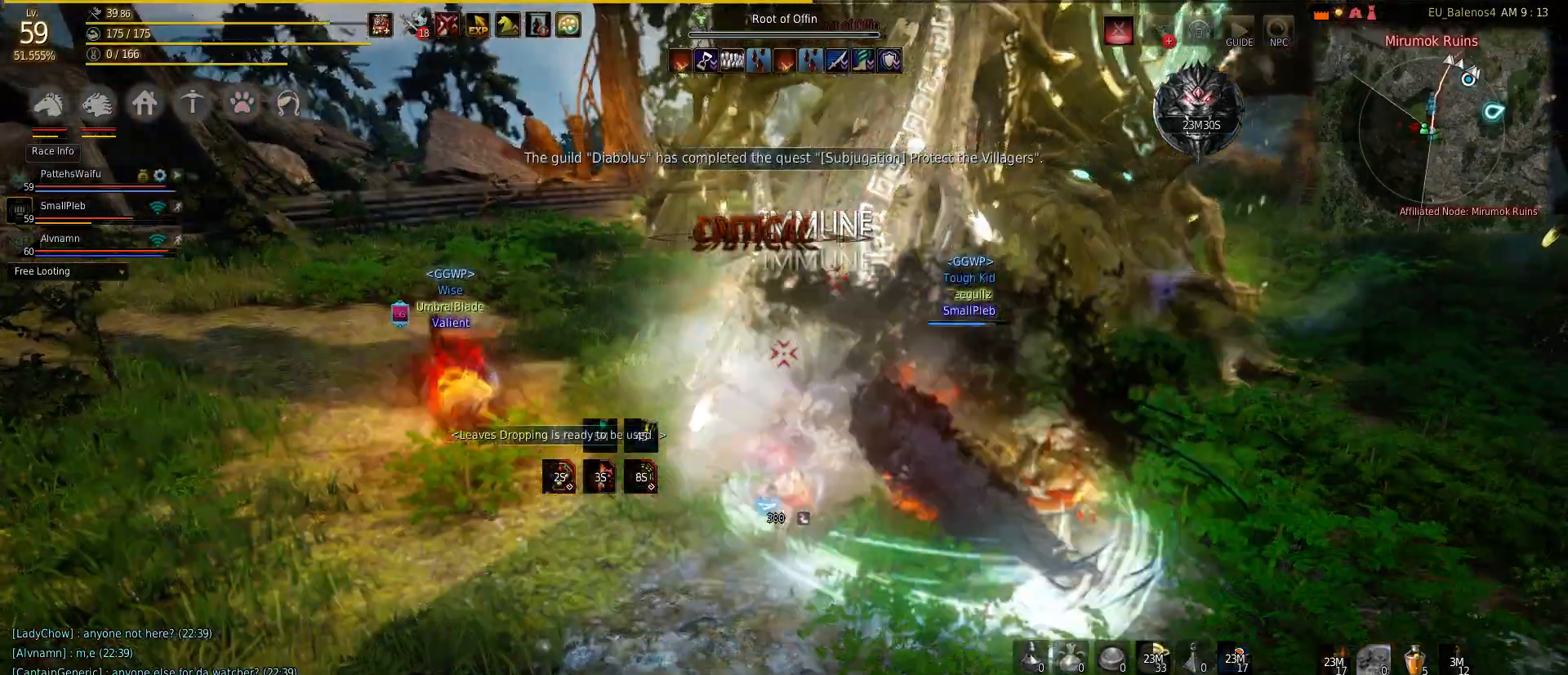
{"keys": ["s"], "mouse": [], "events": [[83, "mouse_left", "down"], [267, "mouse_left", "up"], [350, "mouse_left", "down"], [483, "mouse_left", "up"]]}
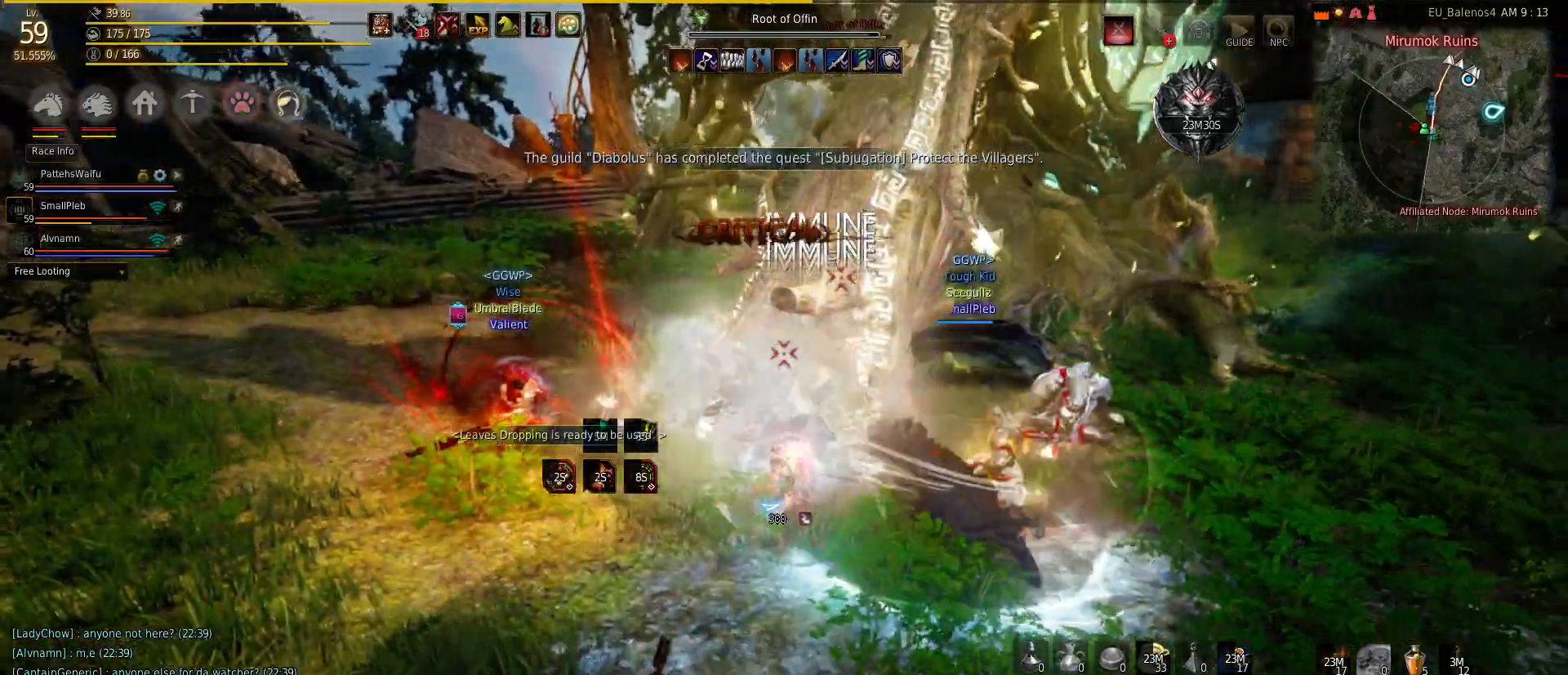
{"keys": ["s"], "mouse": [], "events": [[100, "mouse_left", "down"], [233, "mouse_left", "up"], [333, "mouse_left", "down"], [450, "mouse_left", "up"]]}
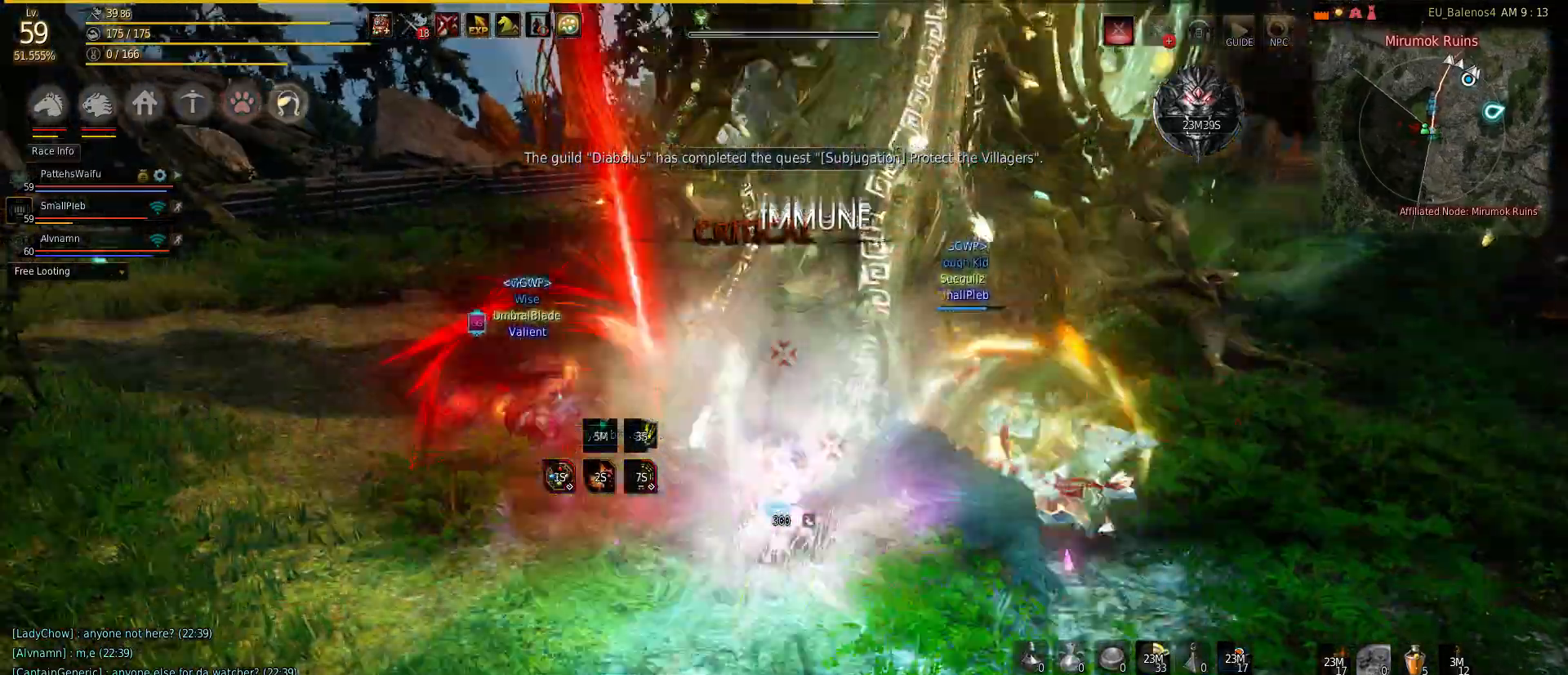
{"keys": ["a"], "mouse": [], "events": [[33, "shift", "down"], [117, "s", "up"], [183, "a", "down"], [417, "shift", "up"]]}
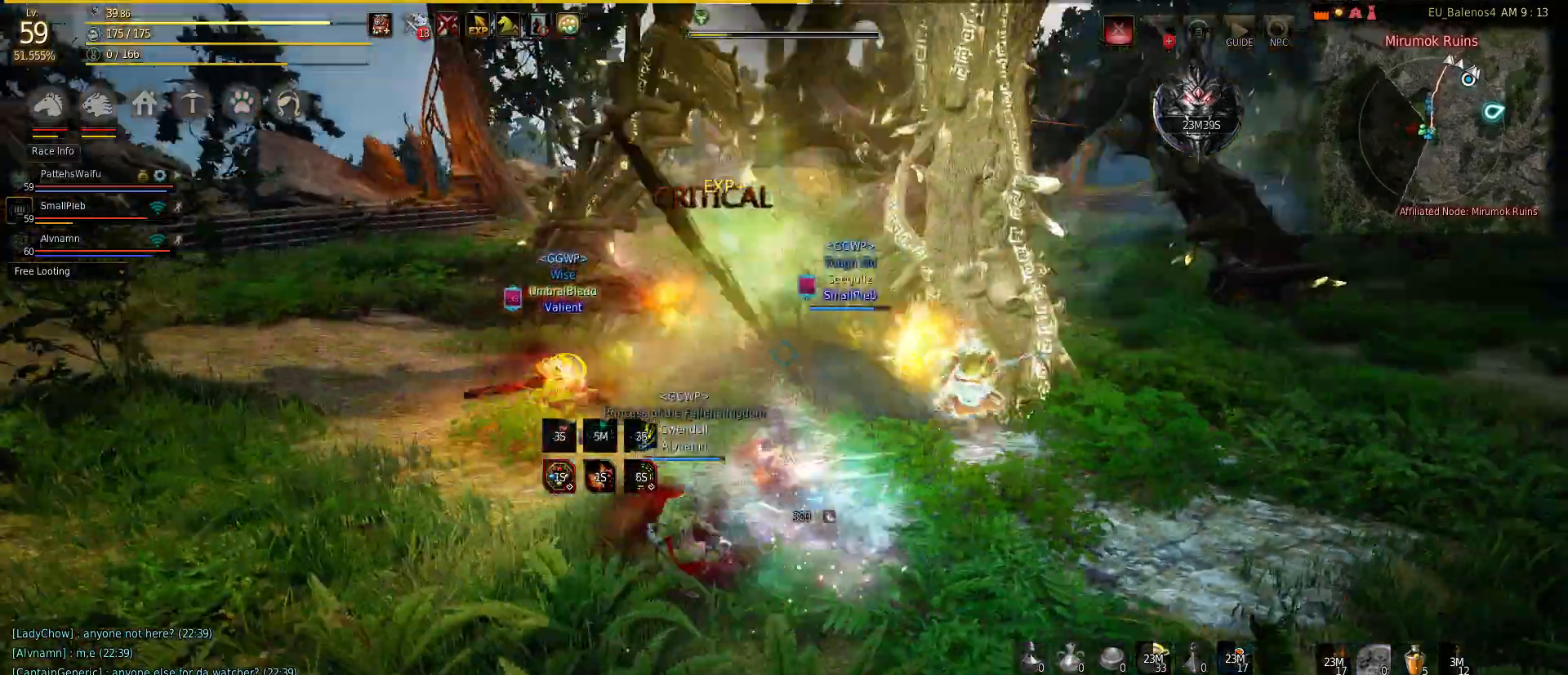
{"keys": ["w"], "mouse": [], "events": [[33, "f", "down"], [83, "a", "up"], [83, "w", "down"], [183, "f", "up"], [317, "f", "down"], [450, "f", "up"]]}
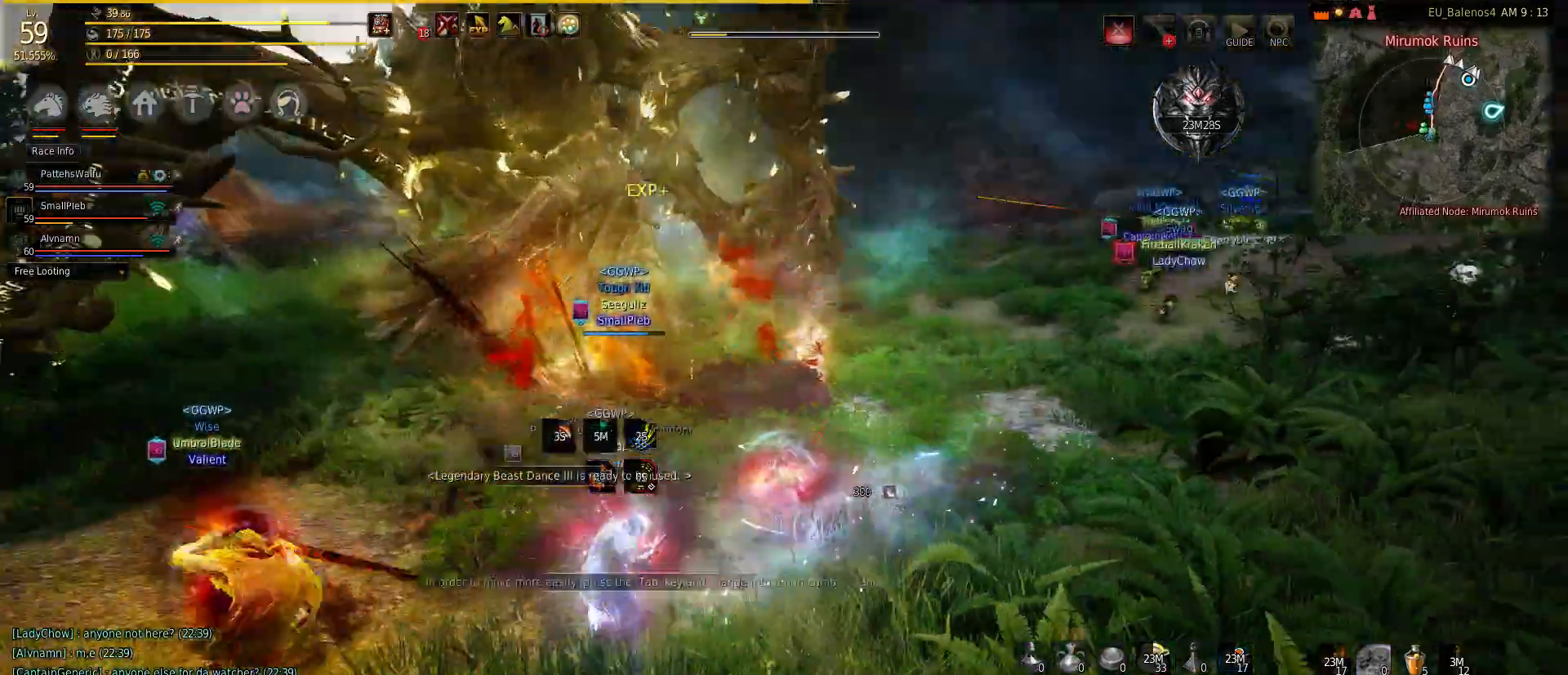
{"keys": ["d", "shift"], "mouse": [], "events": [[83, "mouse_right", "down"], [183, "mouse_right", "up"], [250, "d", "down"], [317, "w", "up"], [417, "shift", "down"]]}
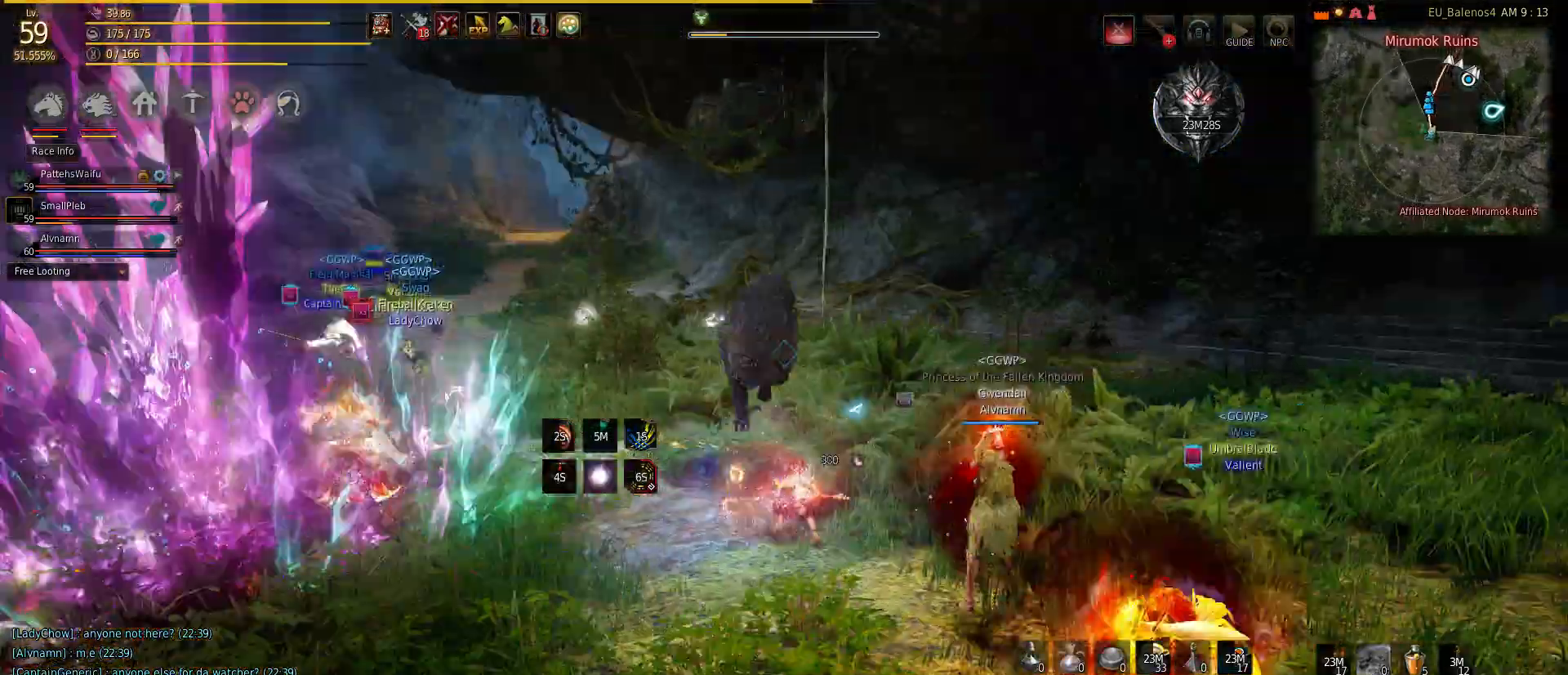
{"keys": ["w"], "mouse": [], "events": [[67, "shift", "up"], [67, "w", "down"], [150, "d", "up"]]}
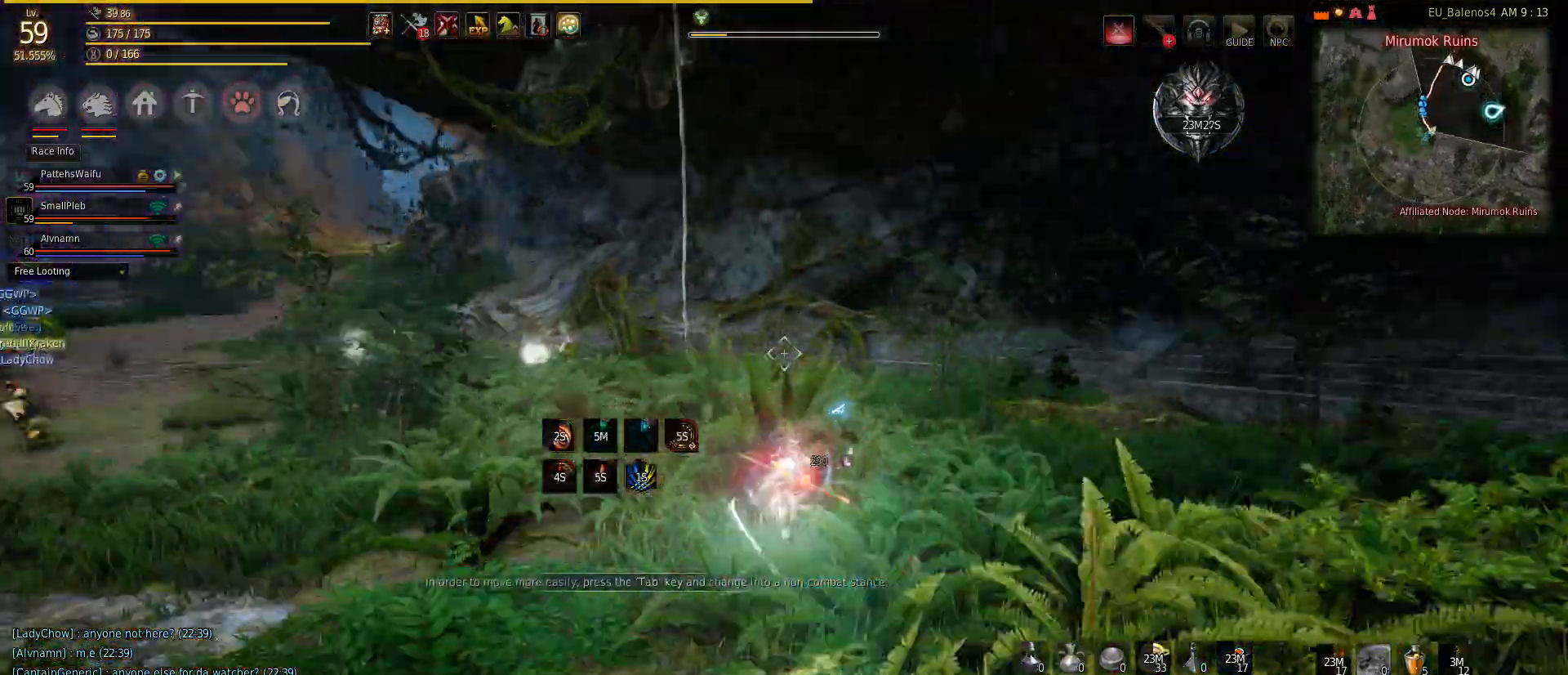
{"keys": ["q", "w"], "mouse": [], "events": [[233, "w", "up"], [350, "q", "down"], [450, "w", "down"]]}
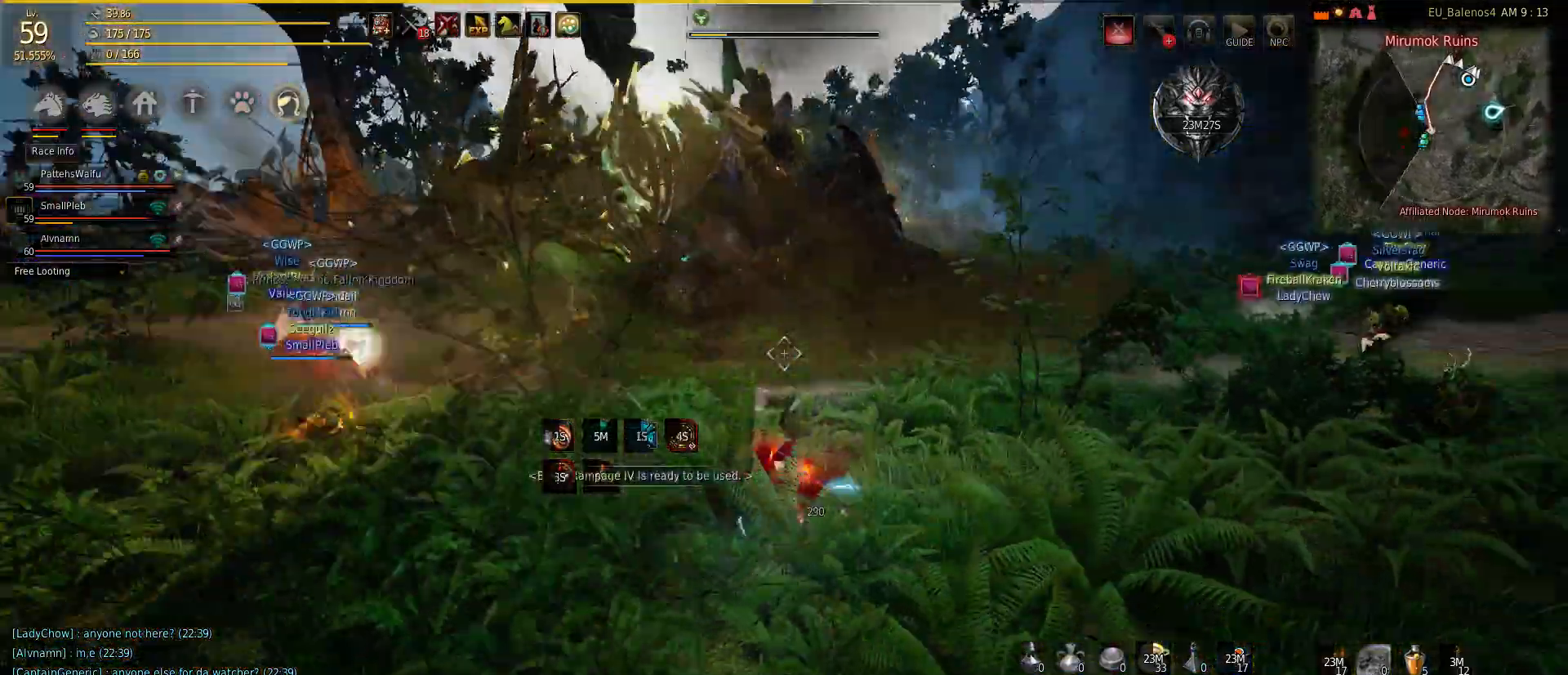
{"keys": ["q", "w"], "mouse": [], "events": []}
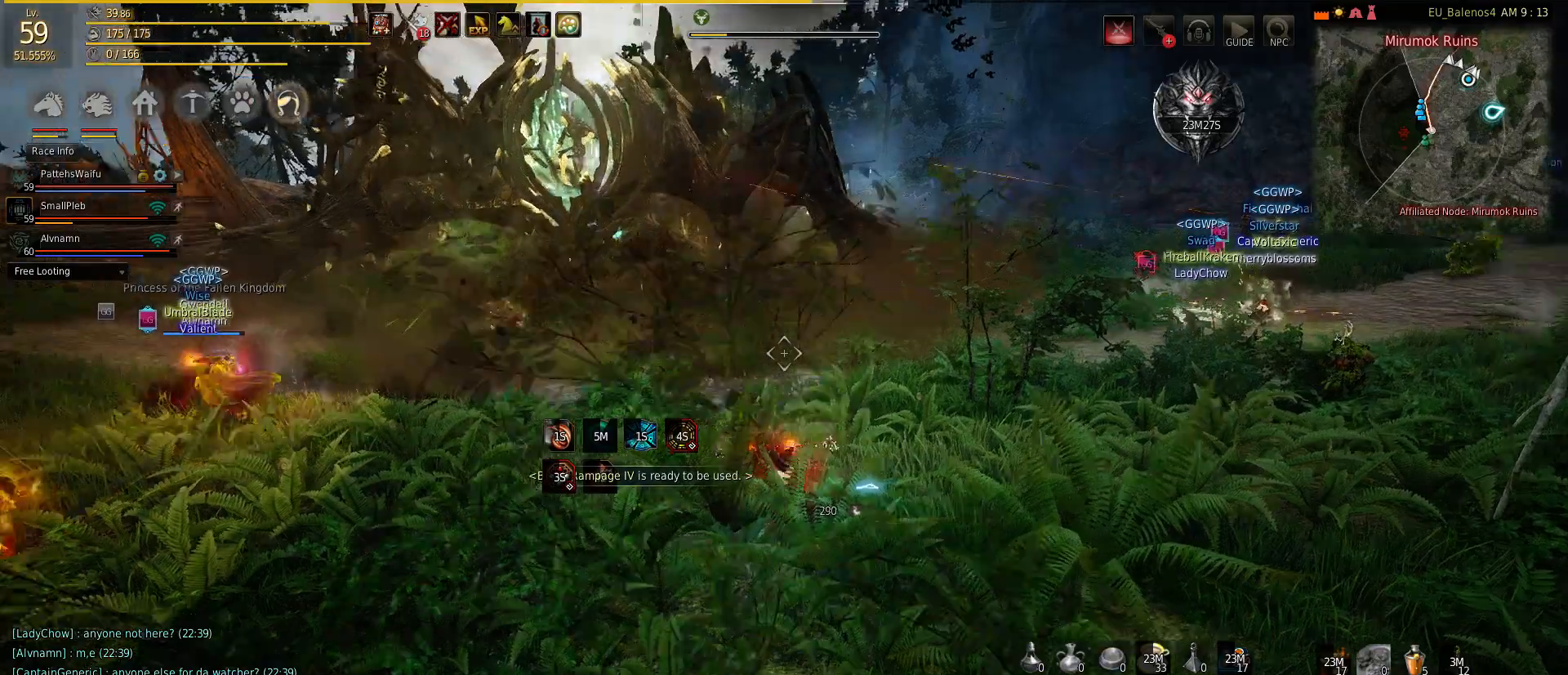
{"keys": ["q", "w"], "mouse": [], "events": []}
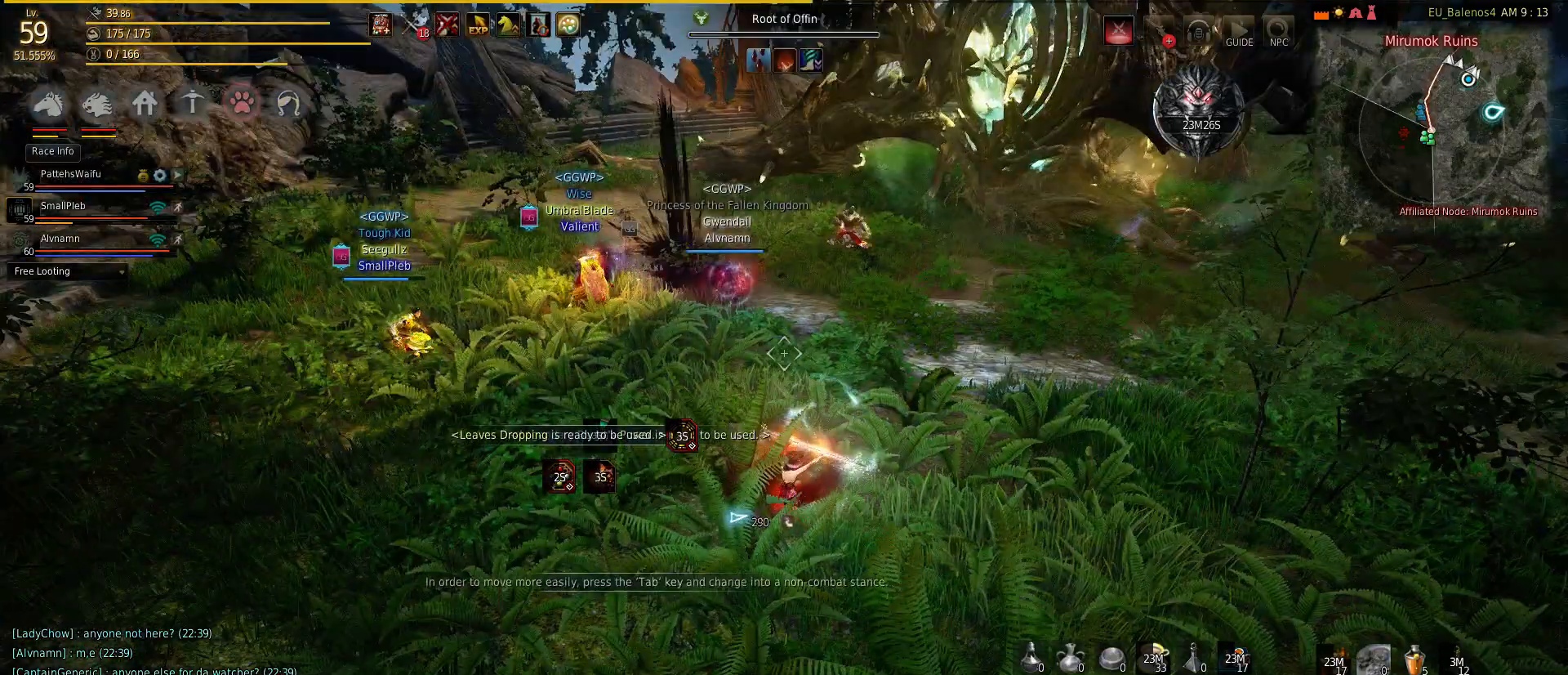
{"keys": ["q", "w"], "mouse": [], "events": []}
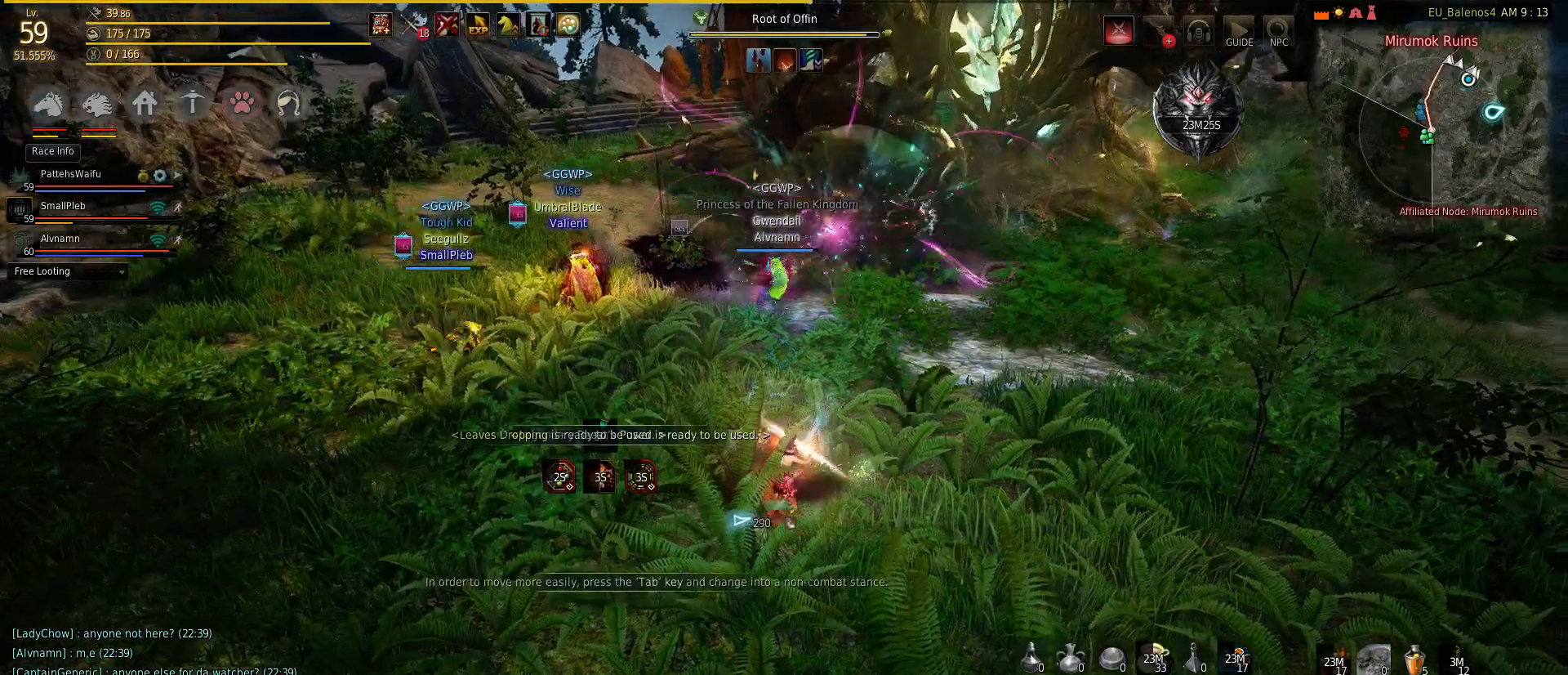
{"keys": ["q", "w"], "mouse": [], "events": []}
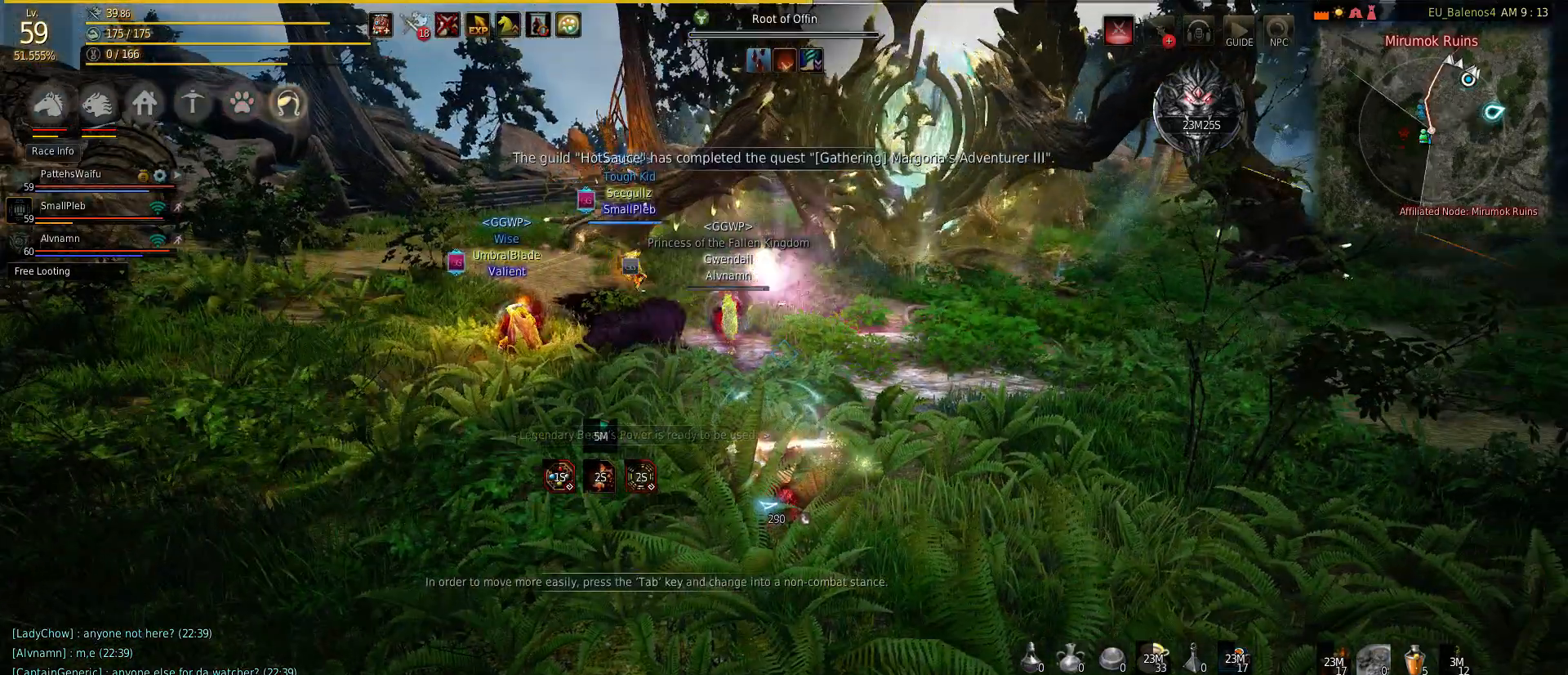
{"keys": ["q"], "mouse": [], "events": [[167, "w", "up"]]}
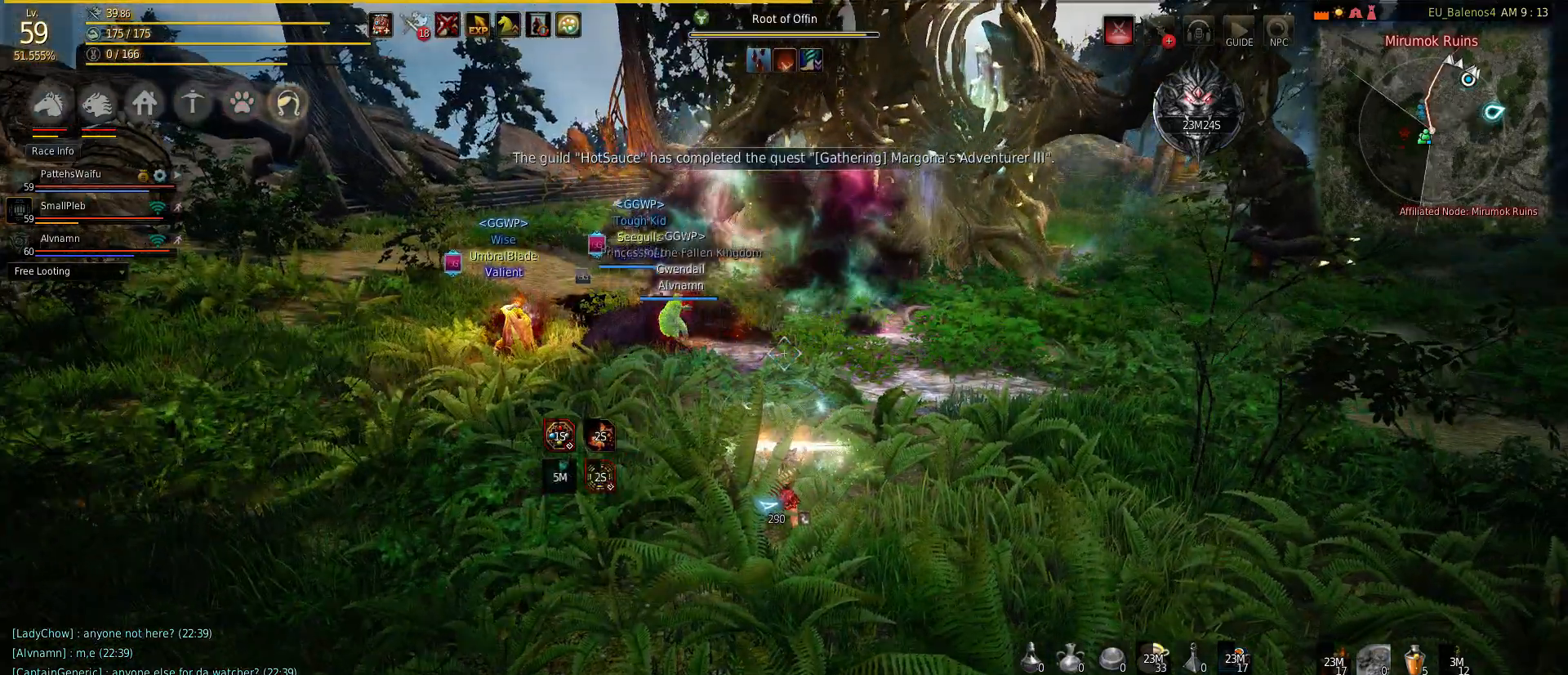
{"keys": ["q"], "mouse": [], "events": []}
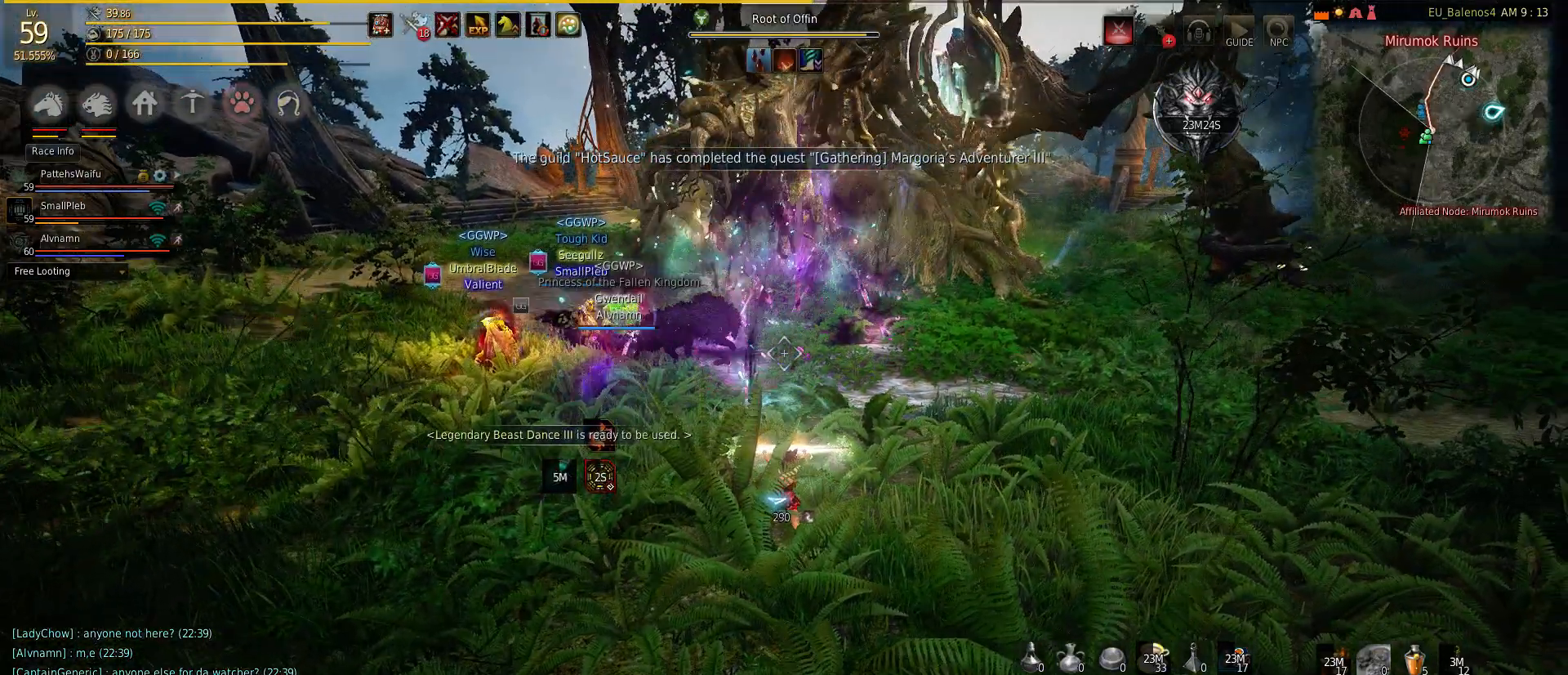
{"keys": ["q", "w"], "mouse": [], "events": [[500, "w", "down"]]}
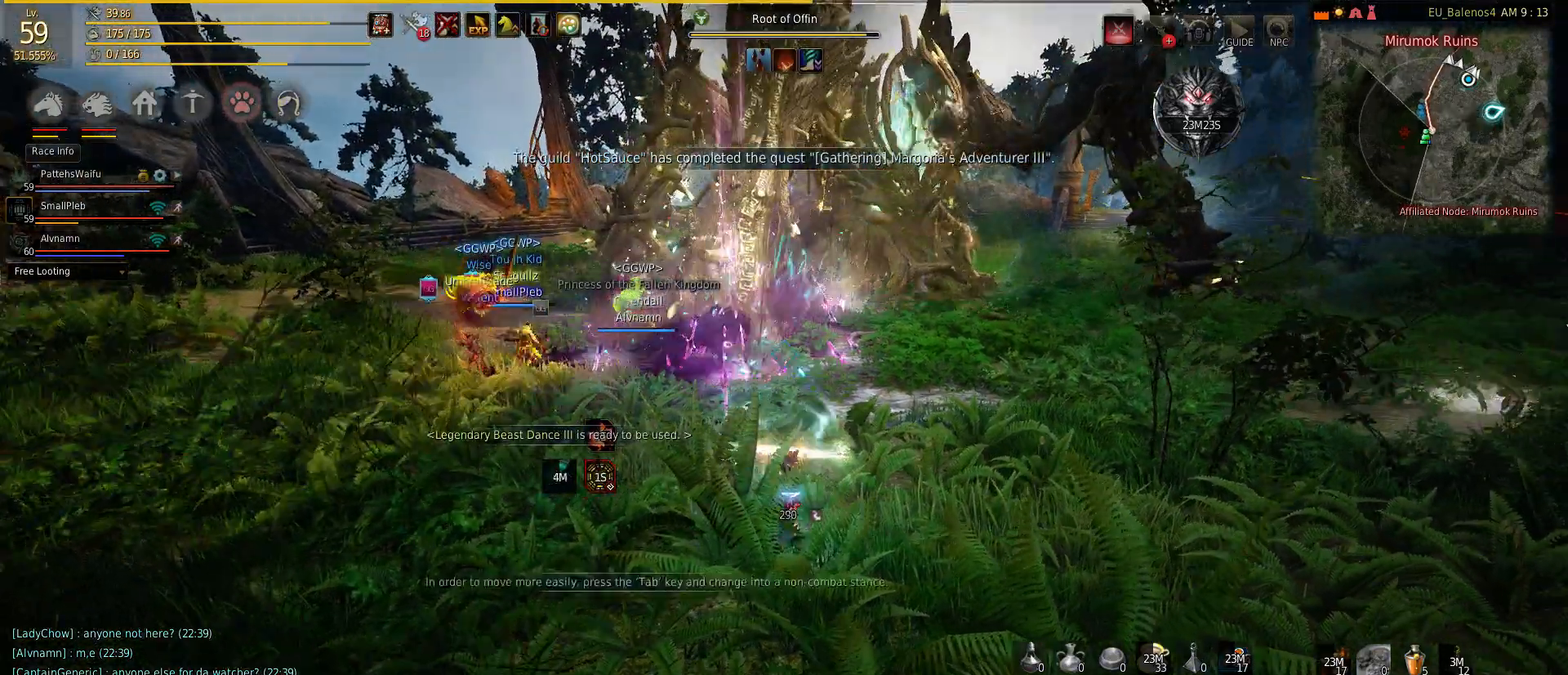
{"keys": ["w"], "mouse": [], "events": [[167, "q", "up"]]}
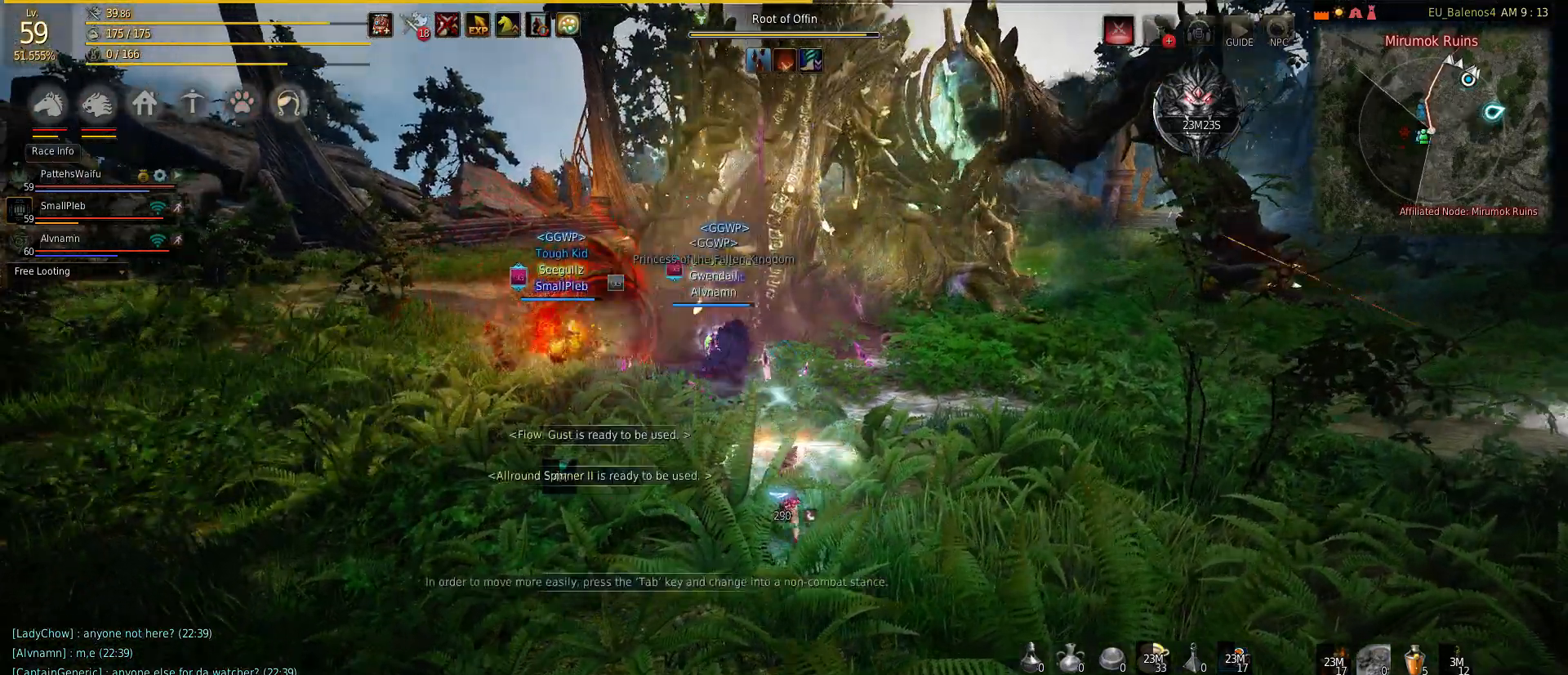
{"keys": ["w"], "mouse": [], "events": []}
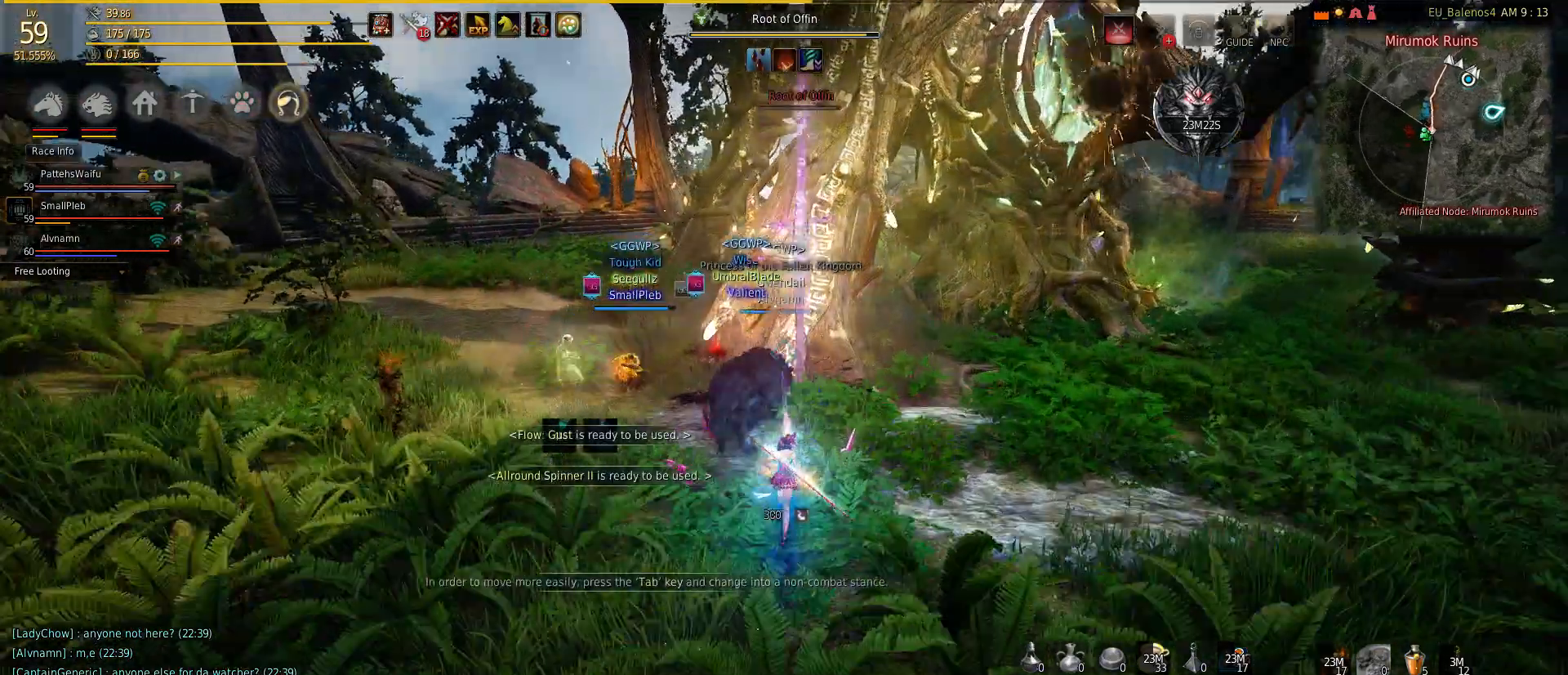
{"keys": ["w"], "mouse": ["right"], "events": [[167, "f", "down"], [250, "mouse_right", "down"], [300, "f", "up"], [367, "mouse_right", "up"], [467, "mouse_right", "down"]]}